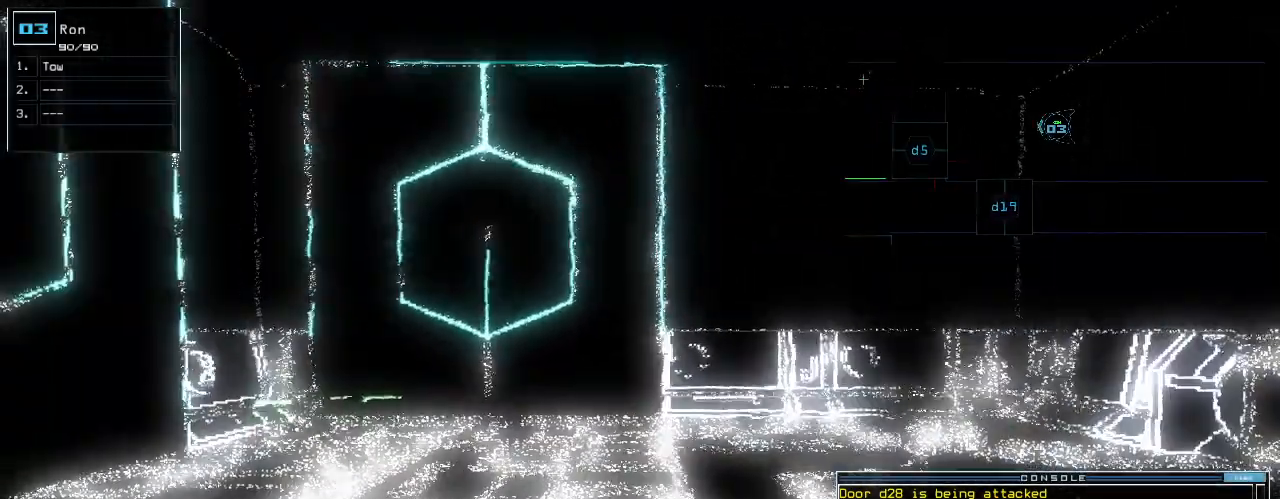
Gameplay with keyboard; each line is a JSON object with the keys held at the frame after it. "events" lists presses ("down") and releases ("up") of ".", "0", "1", "2", "3", "4", "5", "6", "7", "8", "9", "a", "b", "backspace", "c", "caps_lock", "comma", "ctrl_l", "ctrl_r", "d", "down", "e", "equals", "escape", "f", "g", "h", "i", "j", "k", "l", "left", "m", "minus", "n", "o", "p", "q", "quote", "r", "return", "right", "s", "semicolon", "shift_l", "shift_r", "space", "t", "tab", "tilde", "u", "up", "v", "w", "x", "y" and "z" between this image and that frame as [ms after this image, input, new state], when the widget could be followed in between. No other keys are recorded. Mouse input is not recorded.
{"keys": [], "events": [[20, "b", "down"], [80, "a", "down"], [120, "return", "down"], [140, "b", "up"], [160, "a", "up"], [160, "return", "up"], [260, "space", "down"], [360, "space", "up"]]}
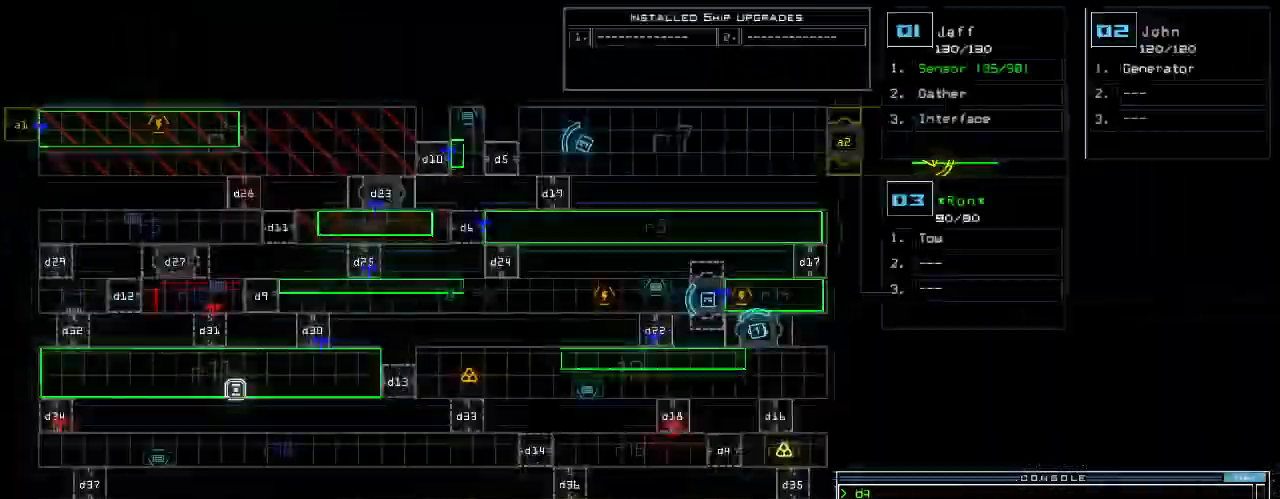
{"keys": [], "events": []}
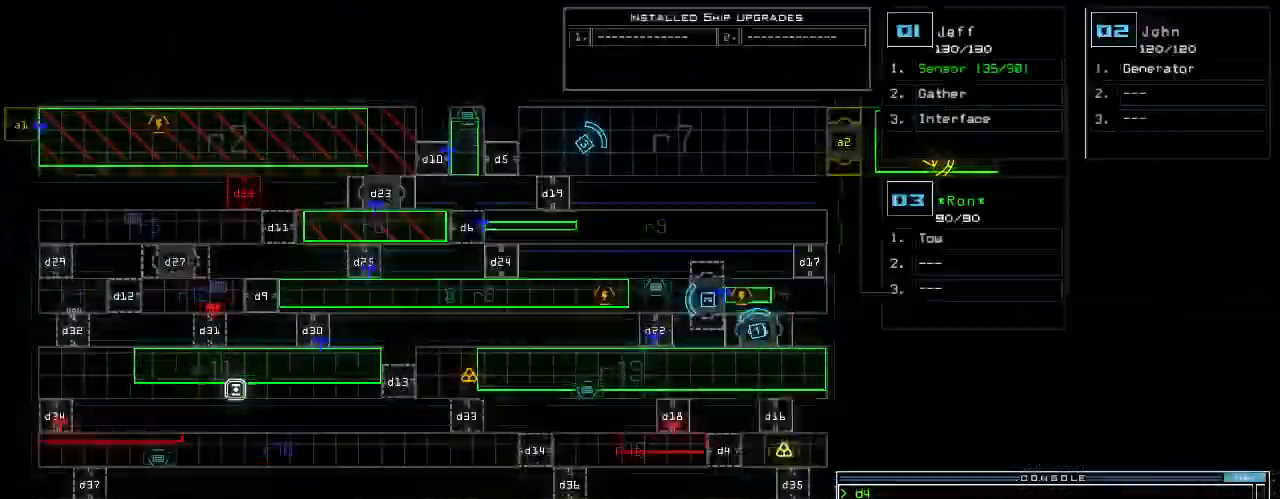
{"keys": [], "events": []}
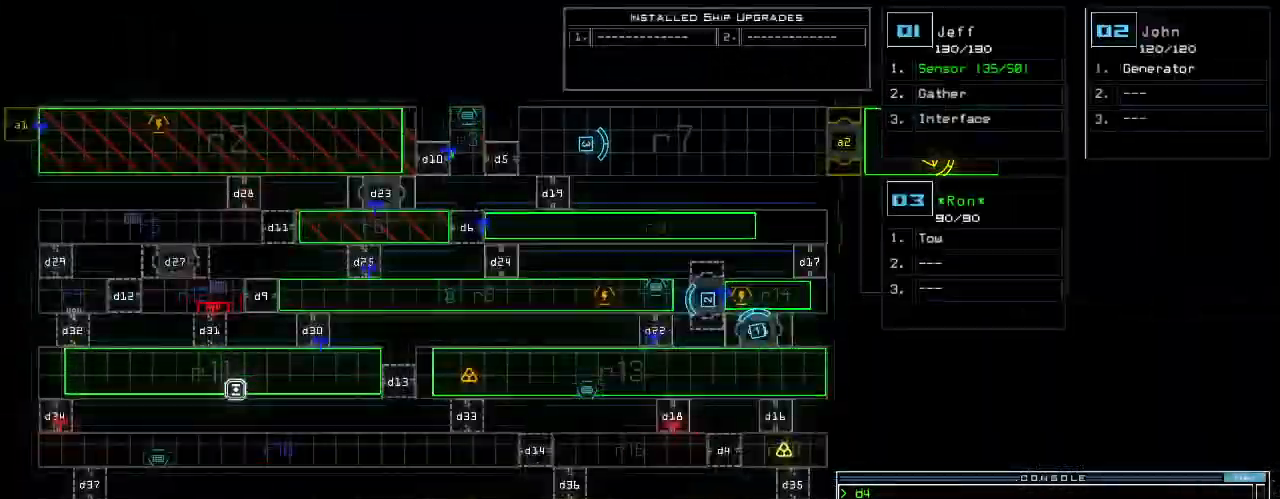
{"keys": ["up"], "events": [[40, "2", "down"], [100, "2", "up"], [100, "up", "down"]]}
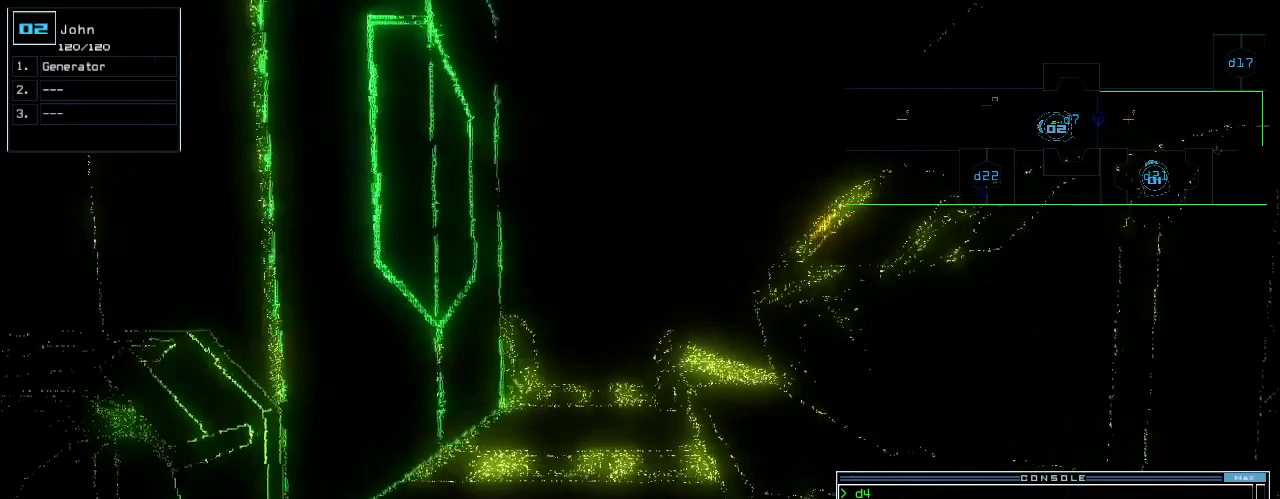
{"keys": [], "events": [[160, "up", "up"], [280, "g", "down"], [320, "return", "down"], [360, "g", "up"], [400, "return", "up"]]}
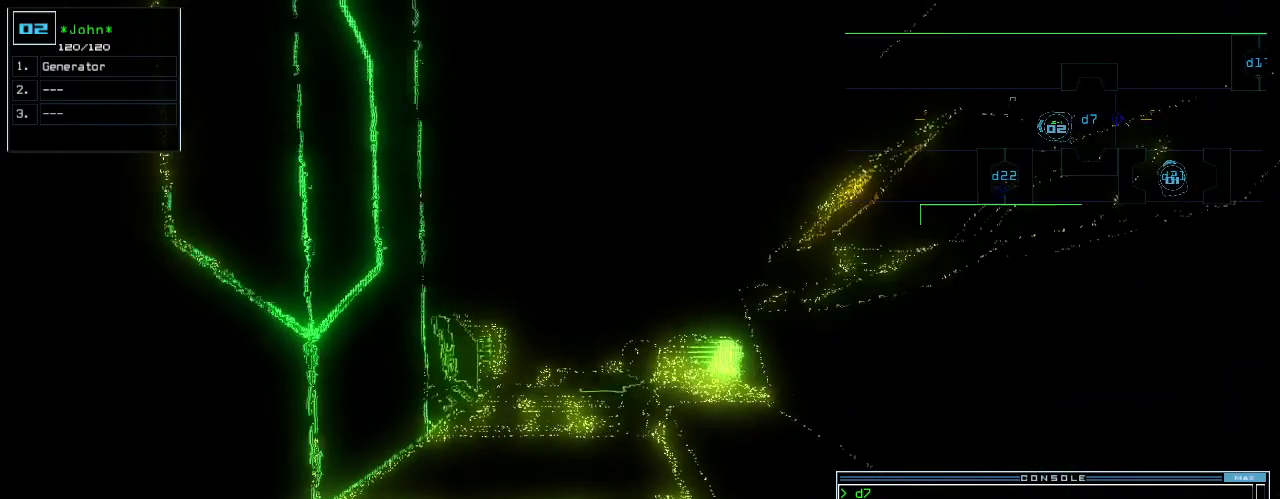
{"keys": [], "events": [[20, "space", "down"], [100, "space", "up"]]}